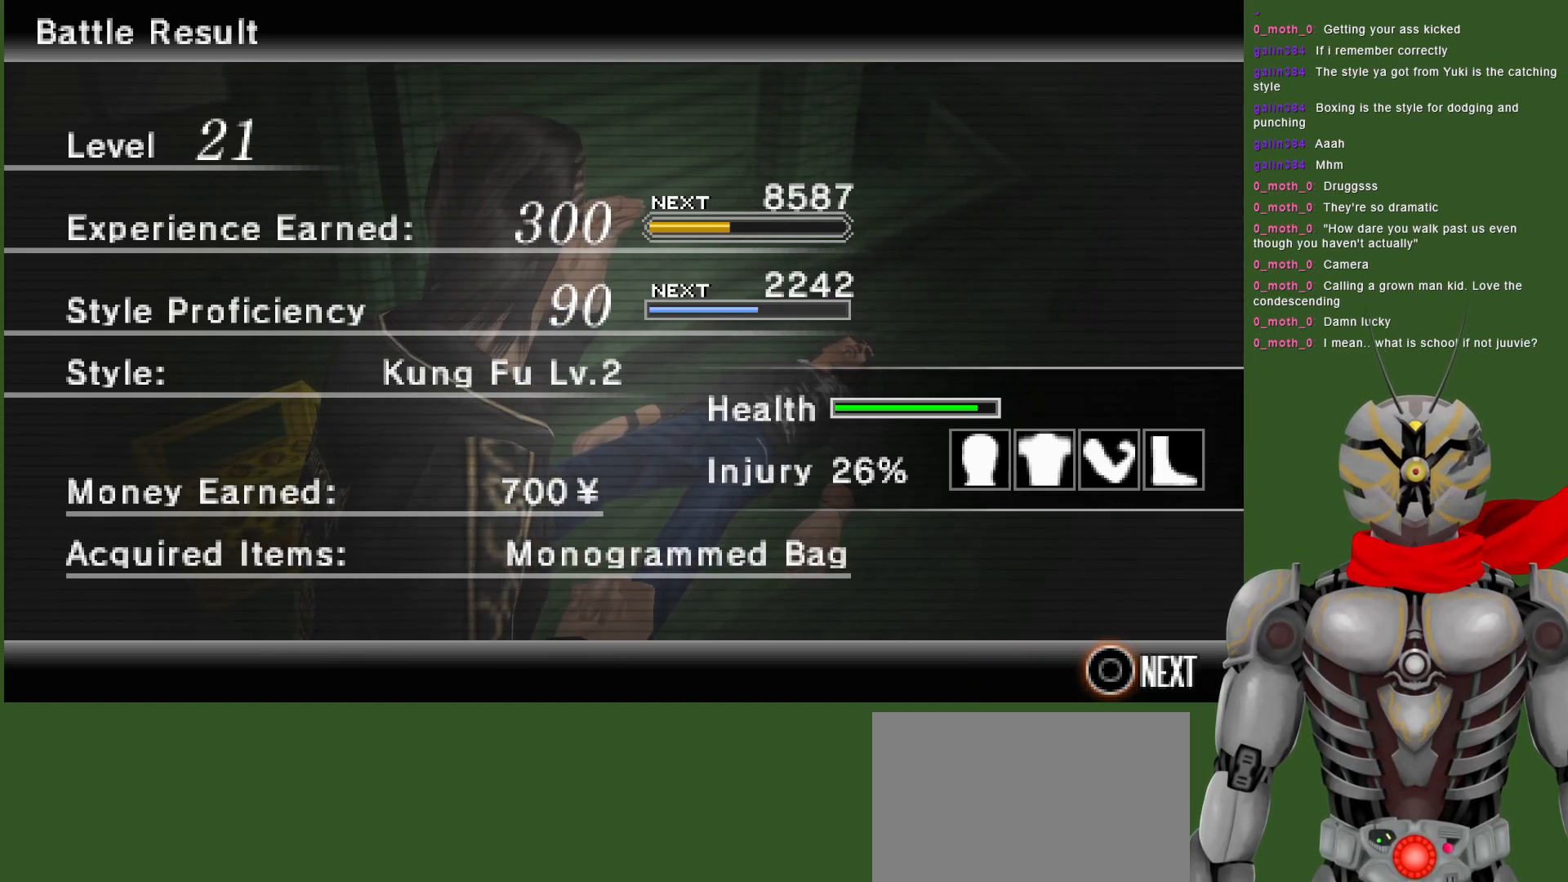
Gameplay with a controller (PlayStation layout); each line is a JSON object with the inputs held at the frame after it. "events" lists button and stick changes between this image and that frame as [ms after this image, input, new state], when the widget could be followed in between.
{"buttons": [], "left_stick": "center", "right_stick": "center", "events": [[217, "CIRCLE", "down"], [367, "CIRCLE", "up"]]}
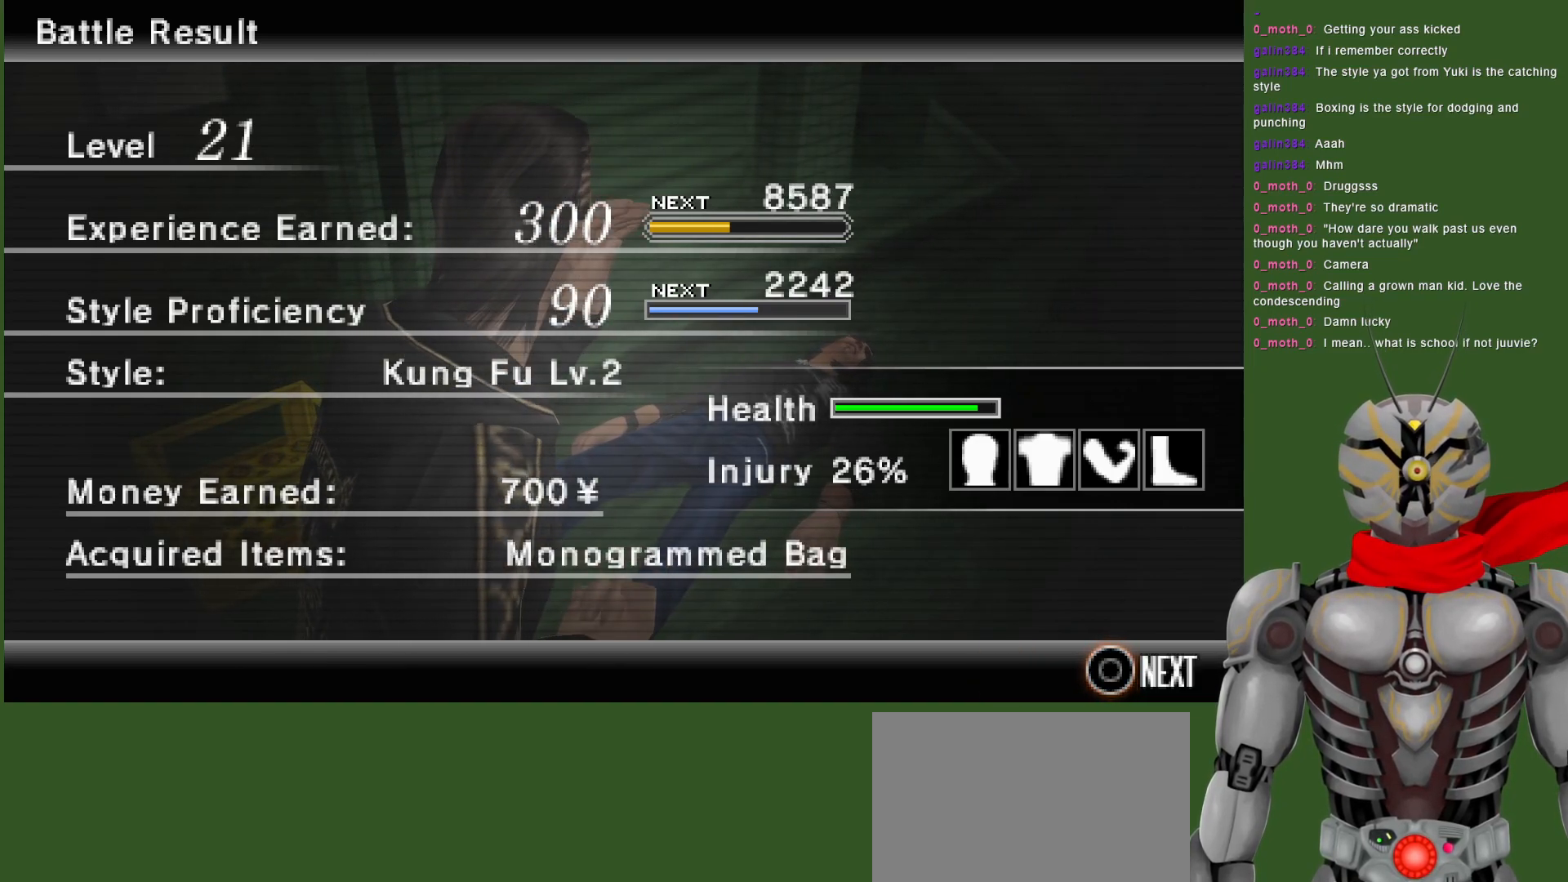
{"buttons": [], "left_stick": "center", "right_stick": "center", "events": []}
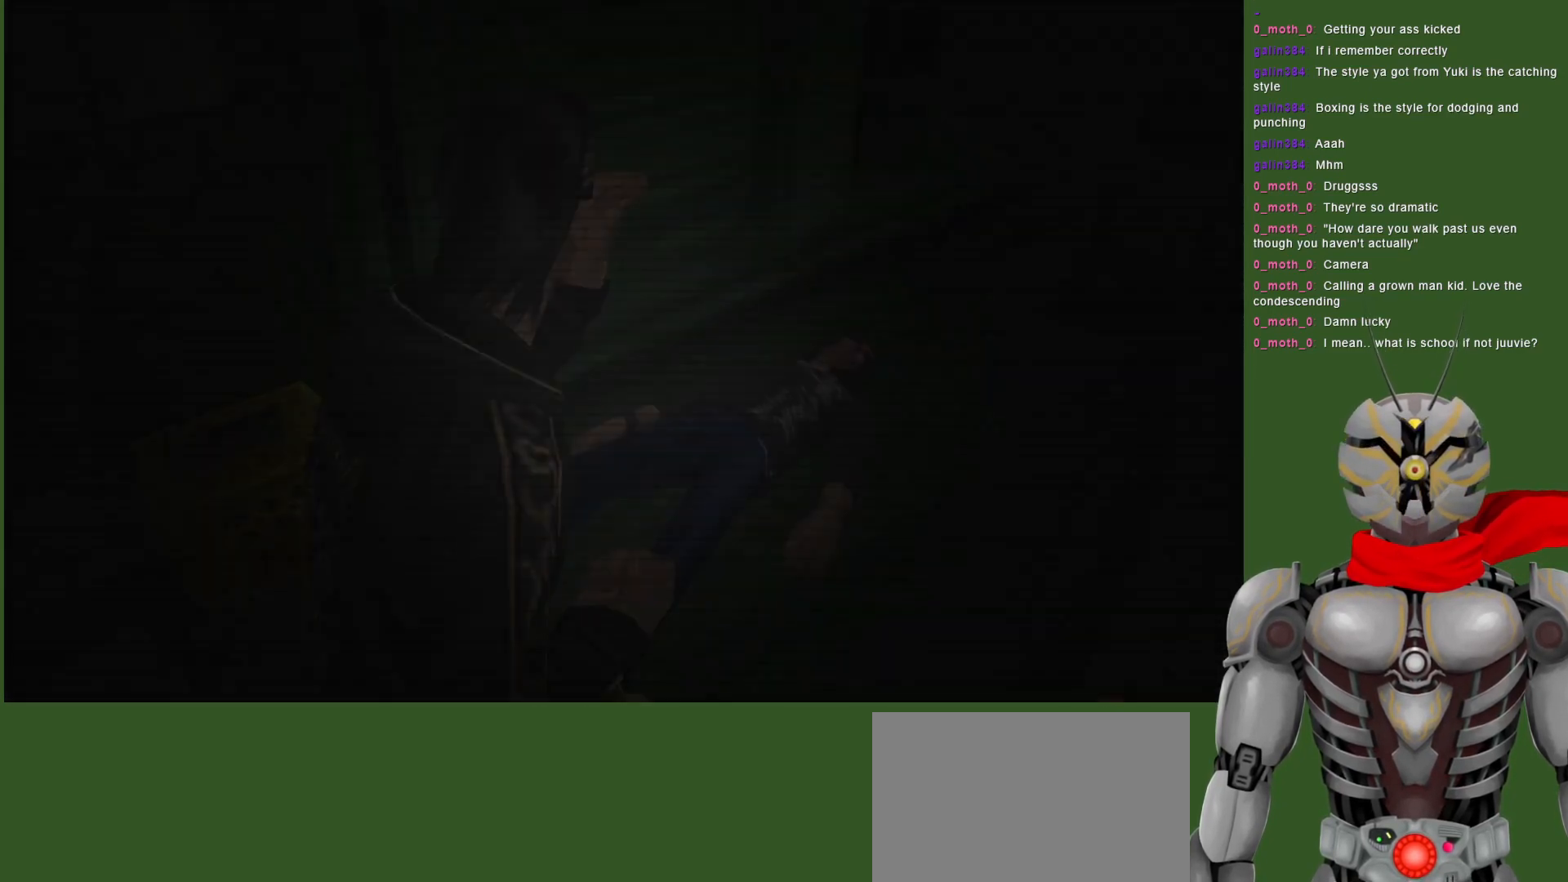
{"buttons": [], "left_stick": "center", "right_stick": "center", "events": []}
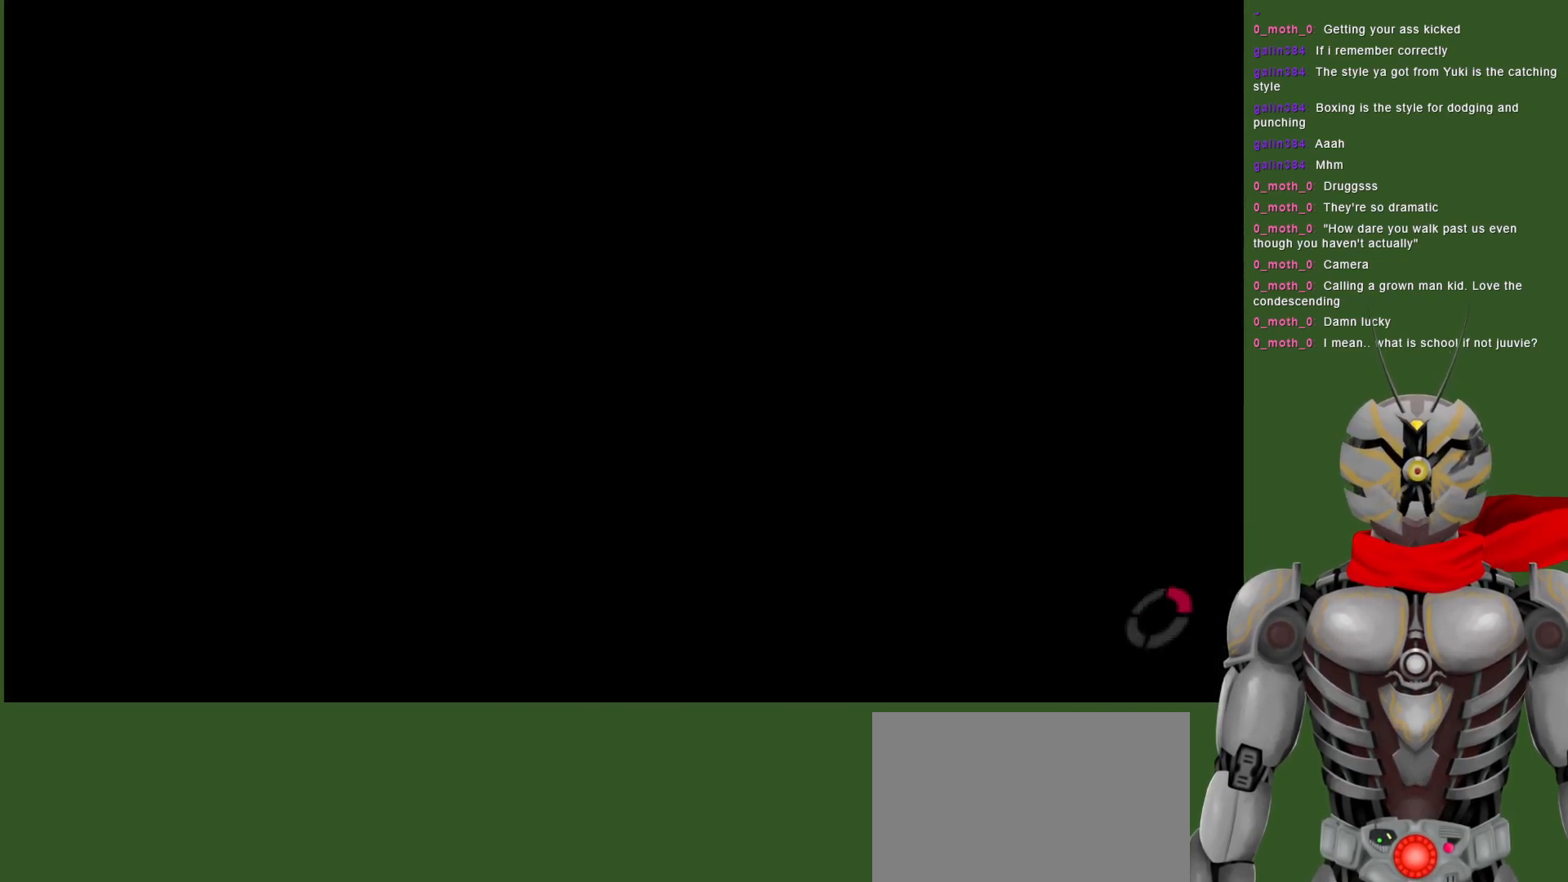
{"buttons": [], "left_stick": "center", "right_stick": "center", "events": []}
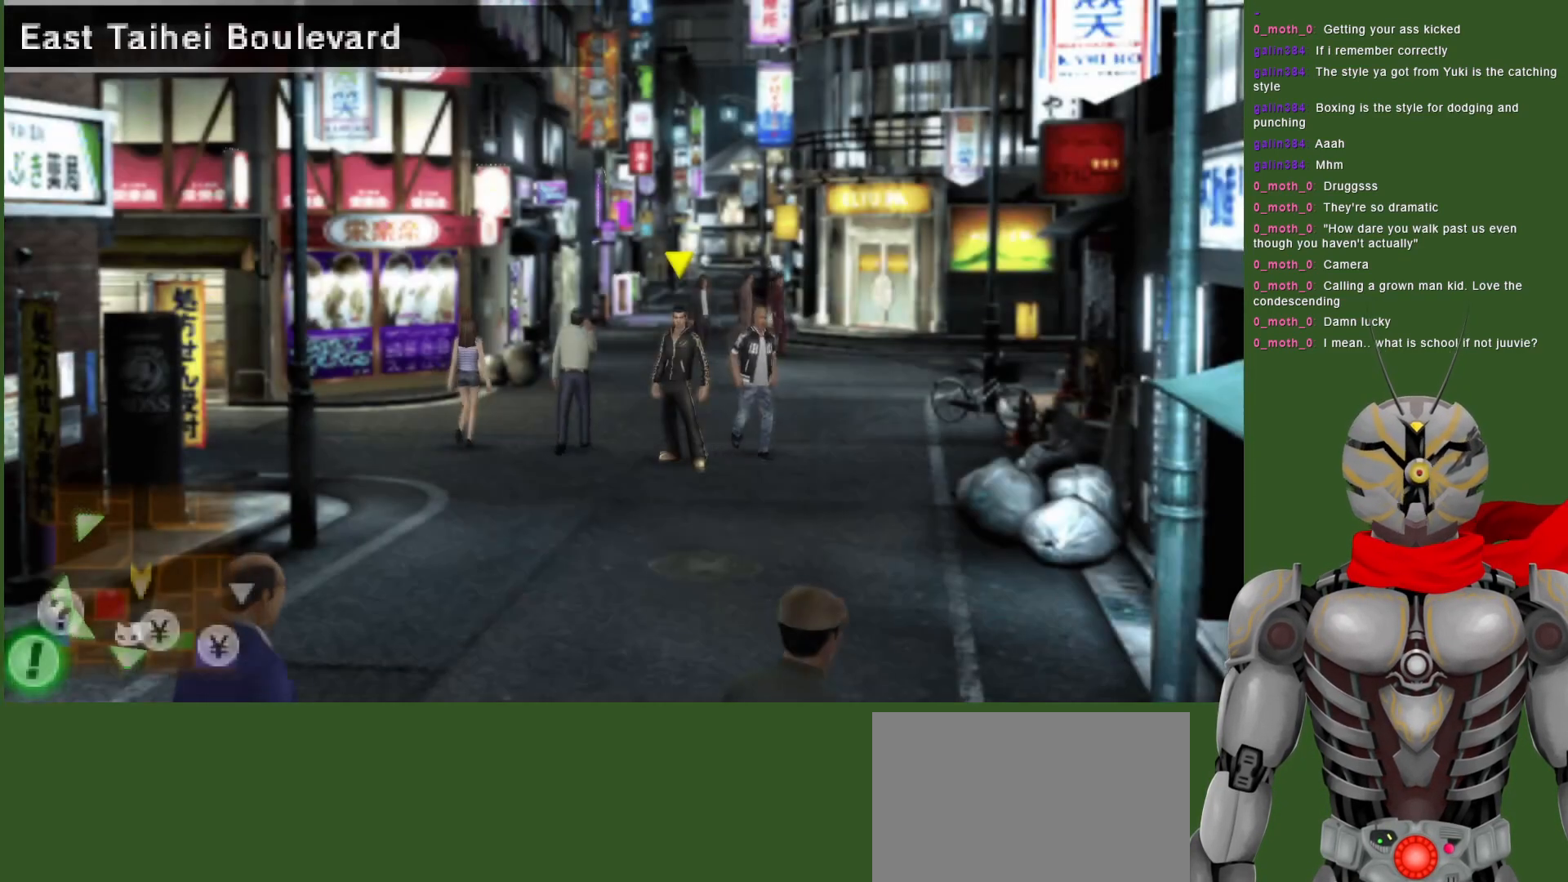
{"buttons": [], "left_stick": "center", "right_stick": "center", "events": [[217, "left_stick", "down"], [283, "START", "down"], [367, "left_stick", "center"], [417, "START", "up"]]}
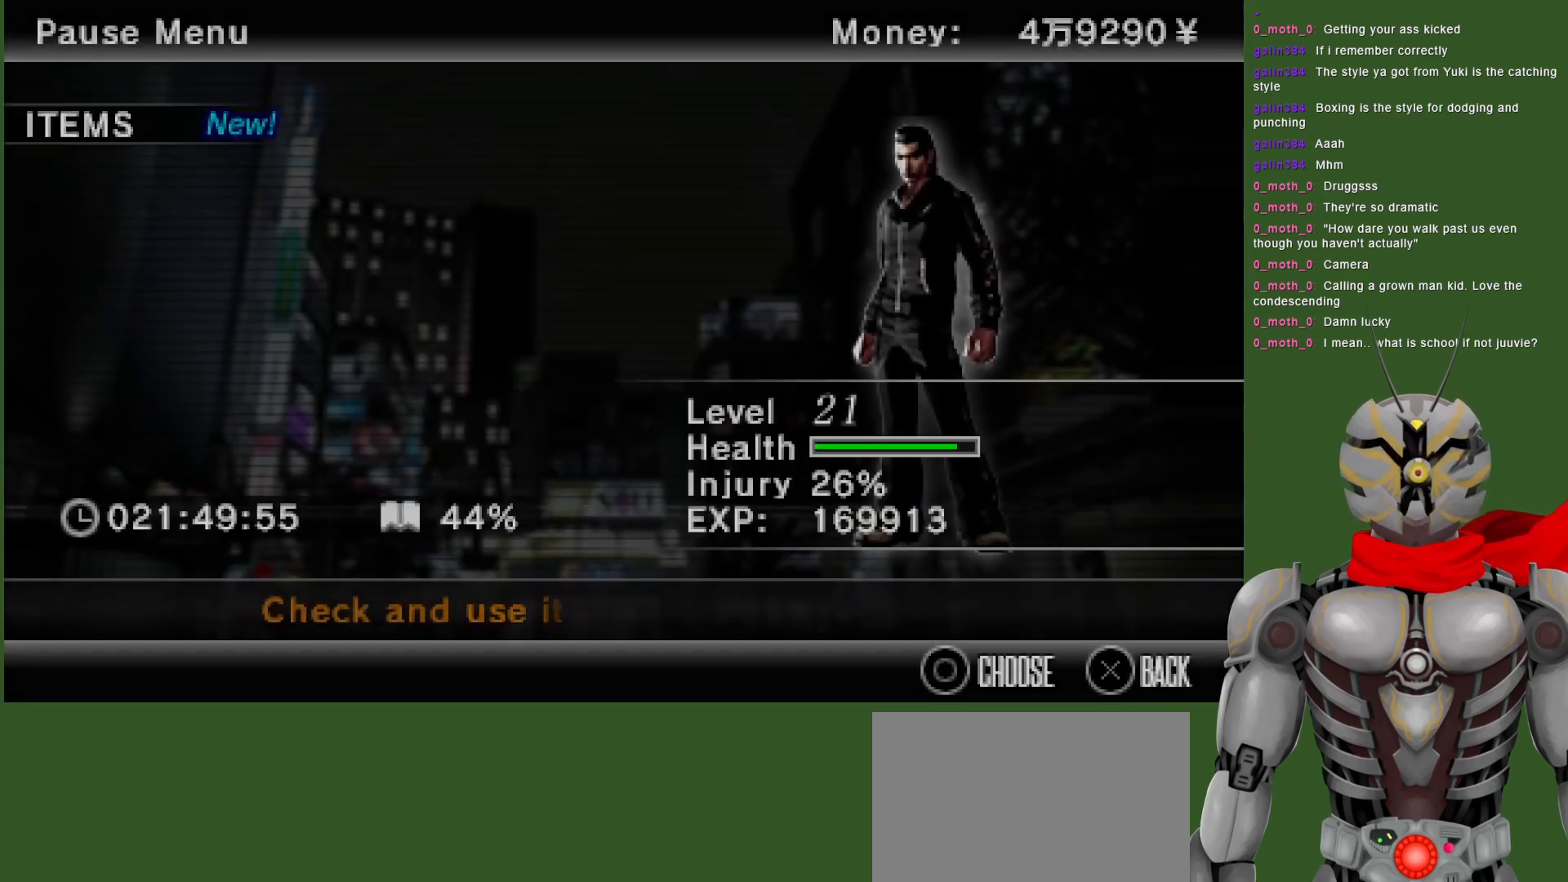
{"buttons": [], "left_stick": "center", "right_stick": "center", "events": [[367, "CIRCLE", "down"], [483, "CIRCLE", "up"]]}
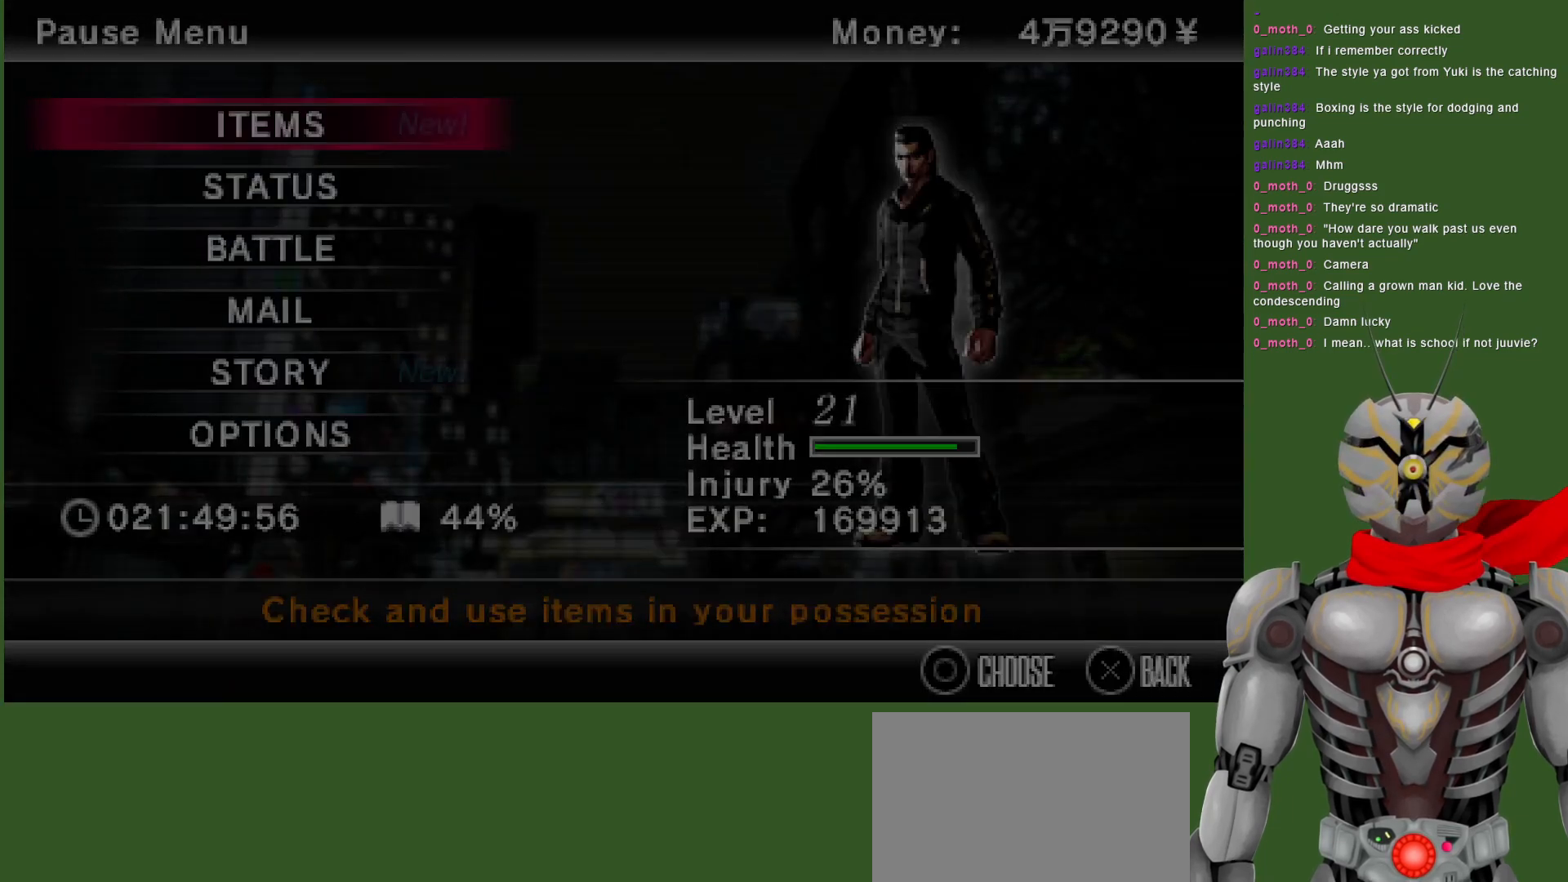
{"buttons": [], "left_stick": "center", "right_stick": "center", "events": []}
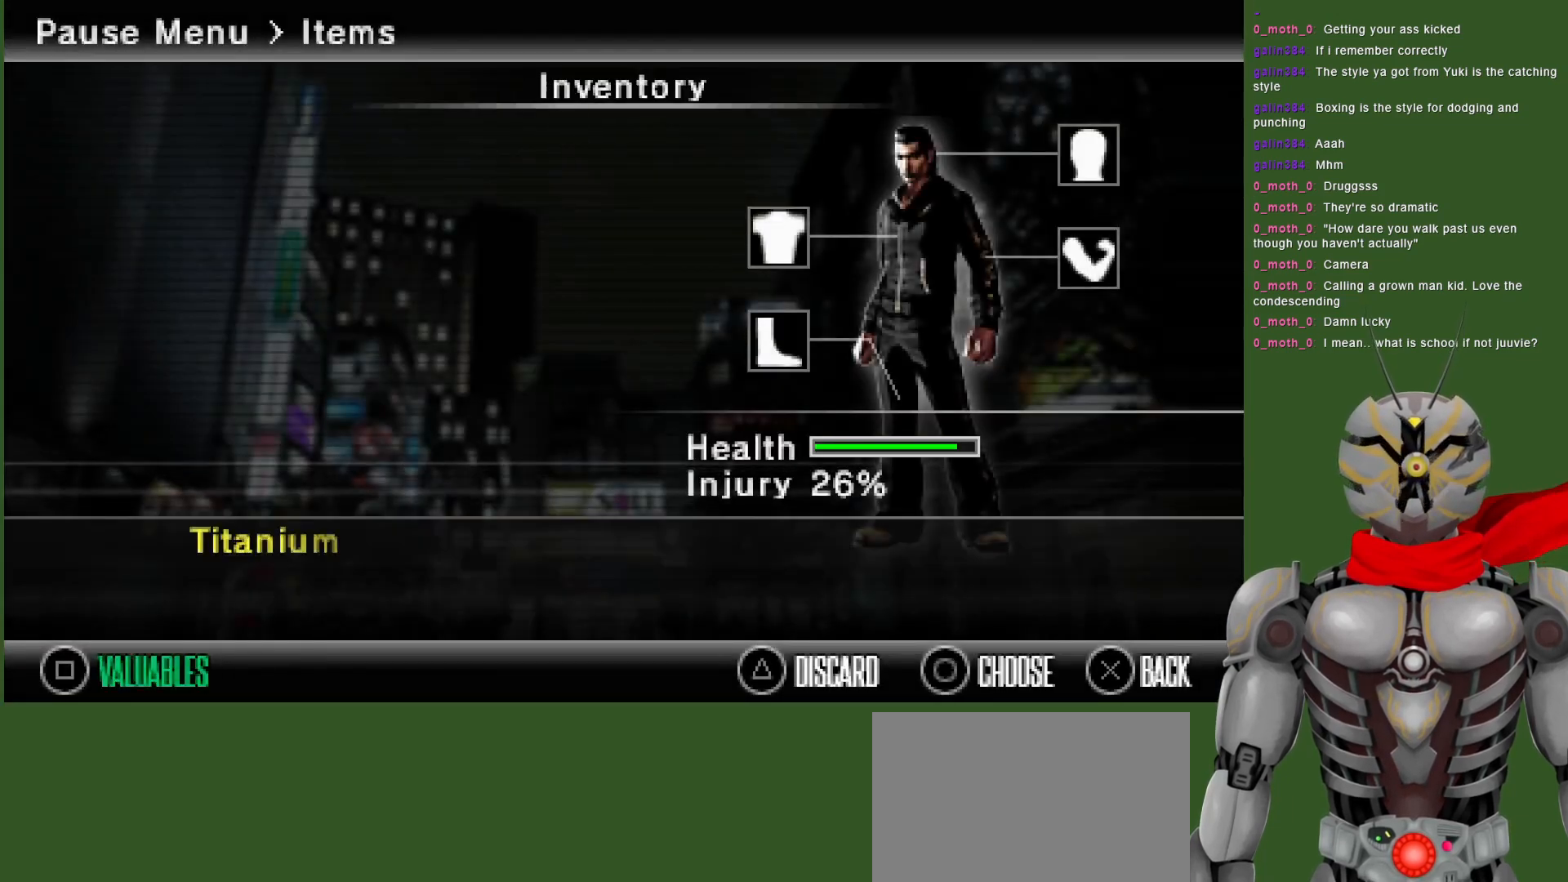
{"buttons": [], "left_stick": "center", "right_stick": "center", "events": [[133, "DPAD_DOWN", "down"], [233, "DPAD_DOWN", "up"], [317, "DPAD_DOWN", "down"], [433, "DPAD_DOWN", "up"]]}
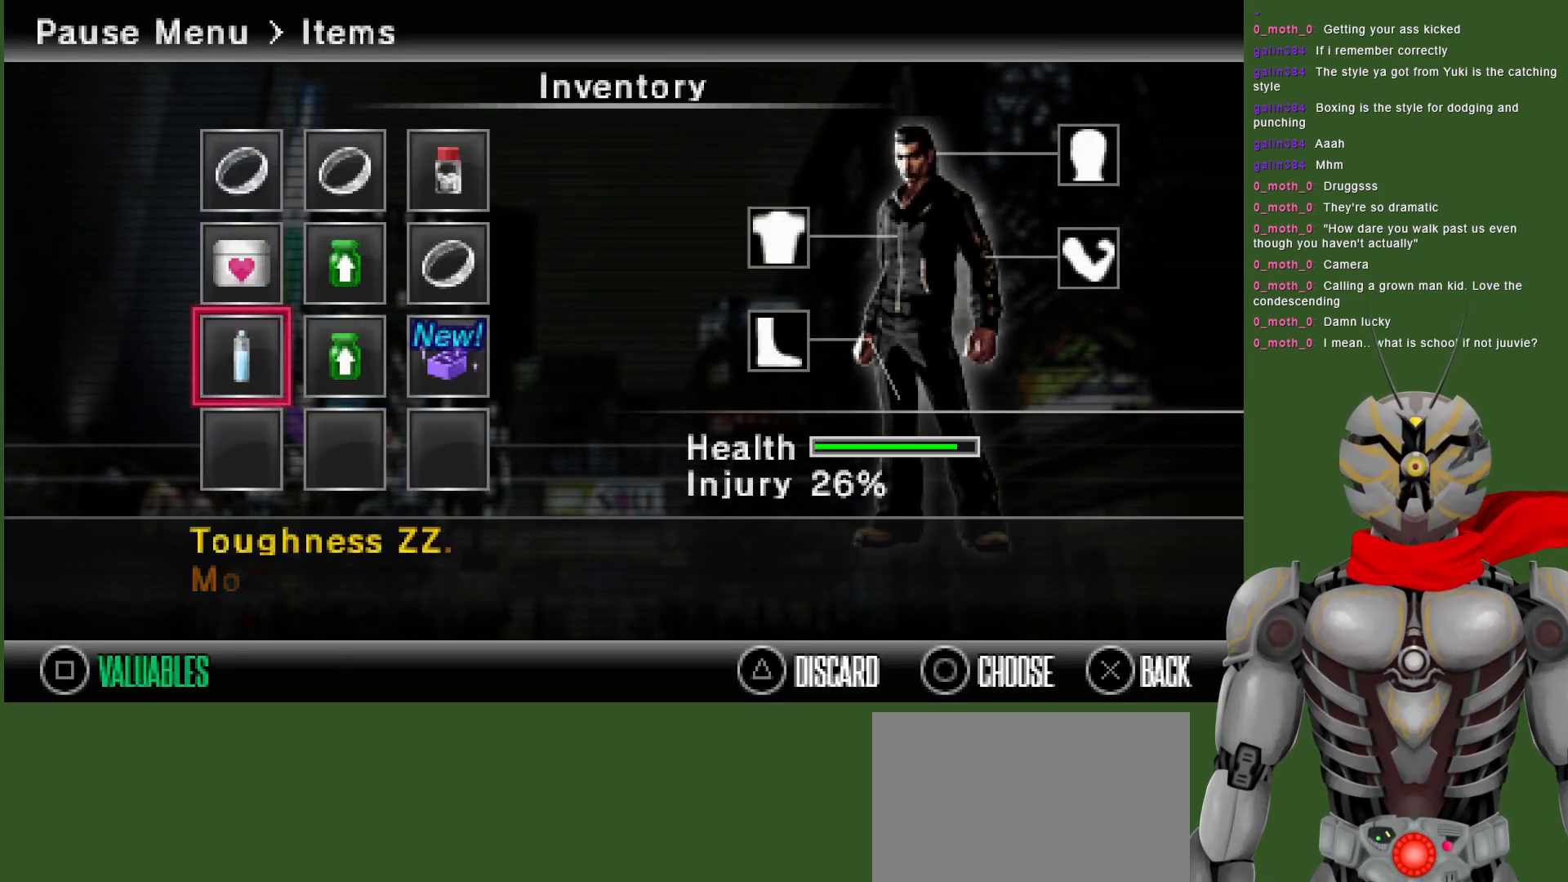
{"buttons": ["DPAD_RIGHT"], "left_stick": "center", "right_stick": "center", "events": [[17, "DPAD_DOWN", "down"], [117, "DPAD_DOWN", "up"], [250, "DPAD_RIGHT", "down"], [367, "DPAD_RIGHT", "up"], [450, "DPAD_RIGHT", "down"]]}
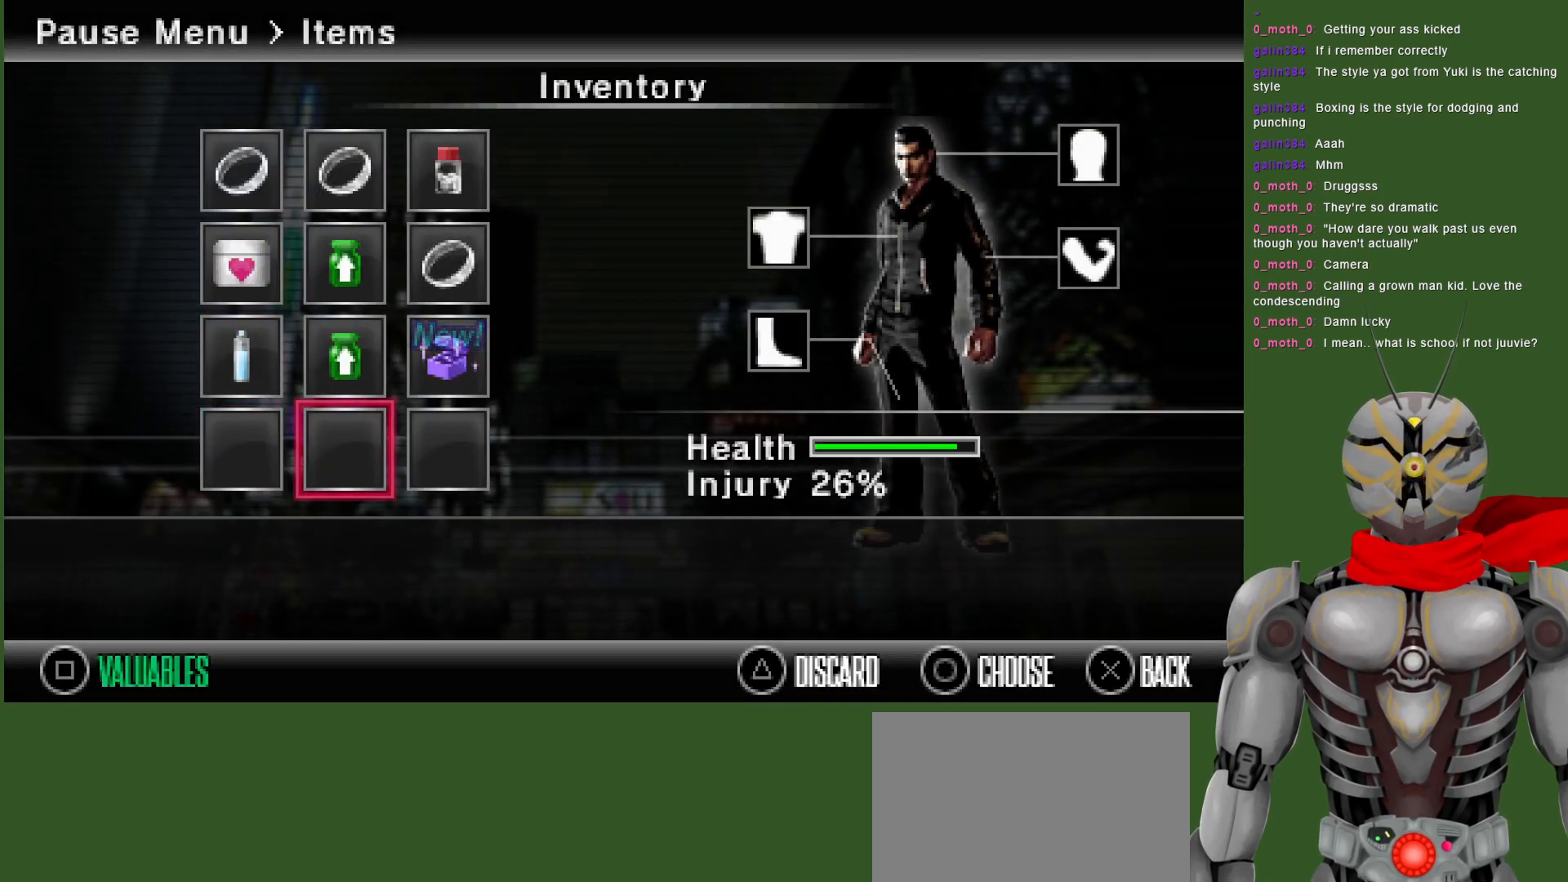
{"buttons": [], "left_stick": "center", "right_stick": "center", "events": [[50, "DPAD_RIGHT", "up"], [167, "DPAD_UP", "down"], [267, "DPAD_UP", "up"]]}
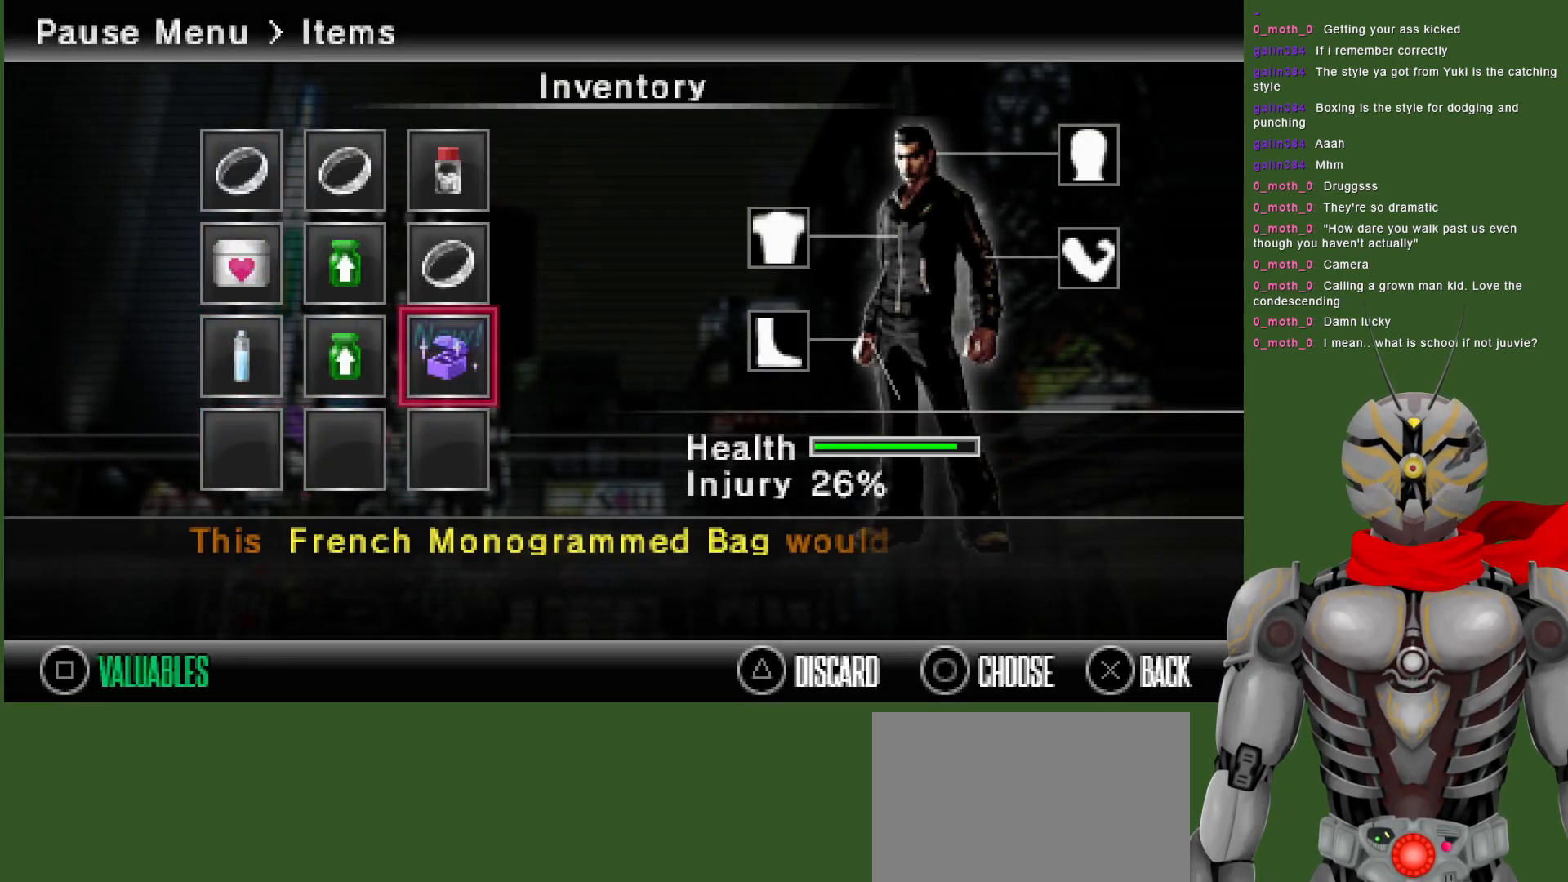
{"buttons": [], "left_stick": "center", "right_stick": "center", "events": [[117, "DPAD_LEFT", "down"], [200, "DPAD_LEFT", "up"], [283, "DPAD_LEFT", "down"], [383, "DPAD_LEFT", "up"]]}
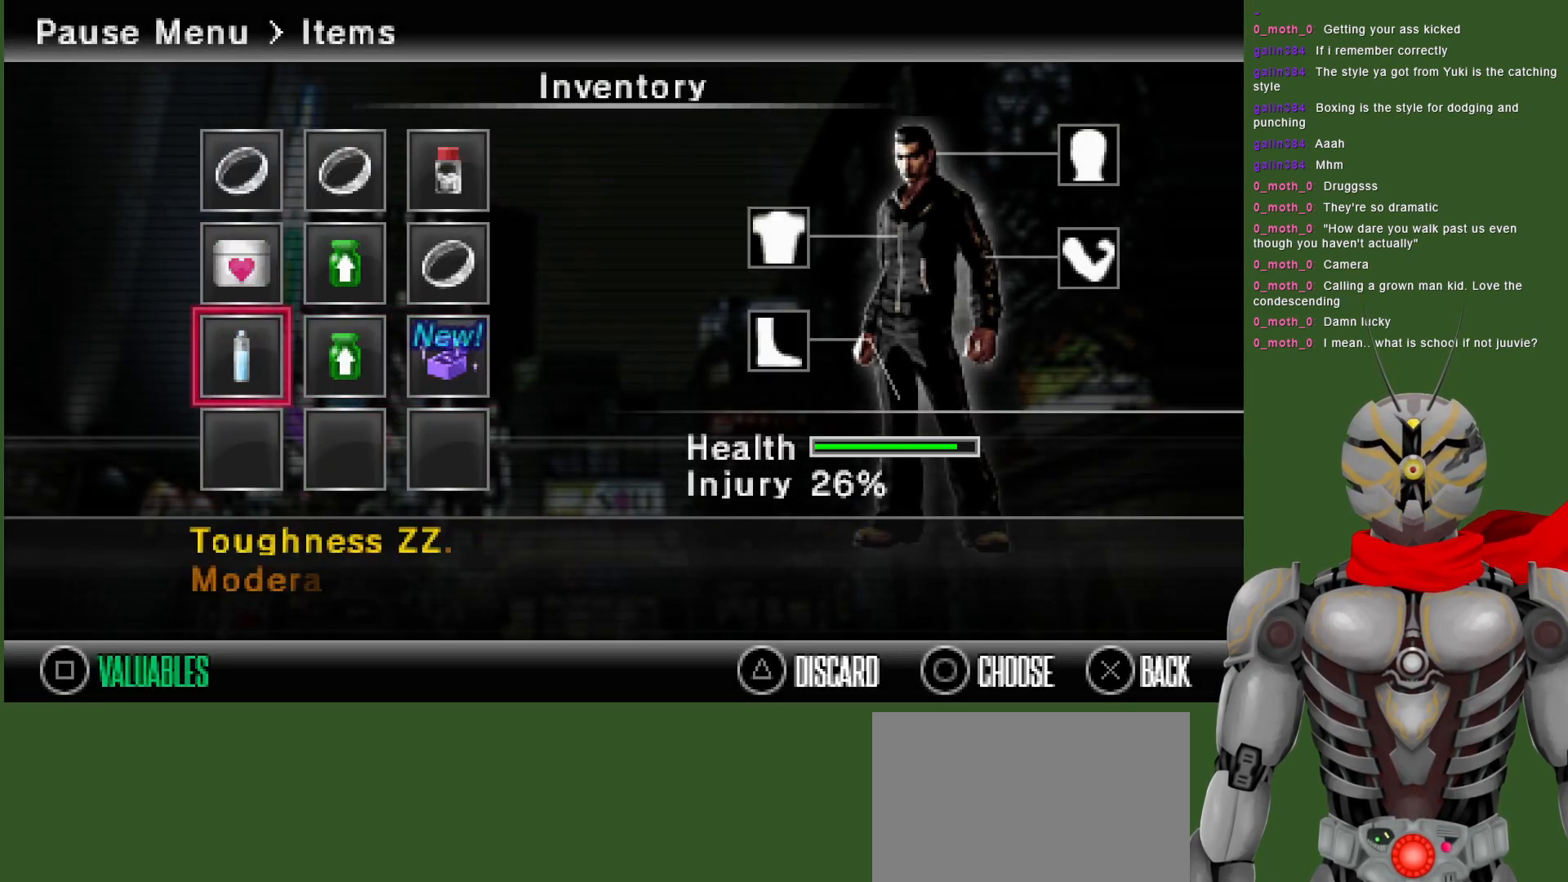
{"buttons": [], "left_stick": "down-left", "right_stick": "center", "events": [[283, "START", "down"], [367, "START", "up"], [483, "left_stick", "down-left"]]}
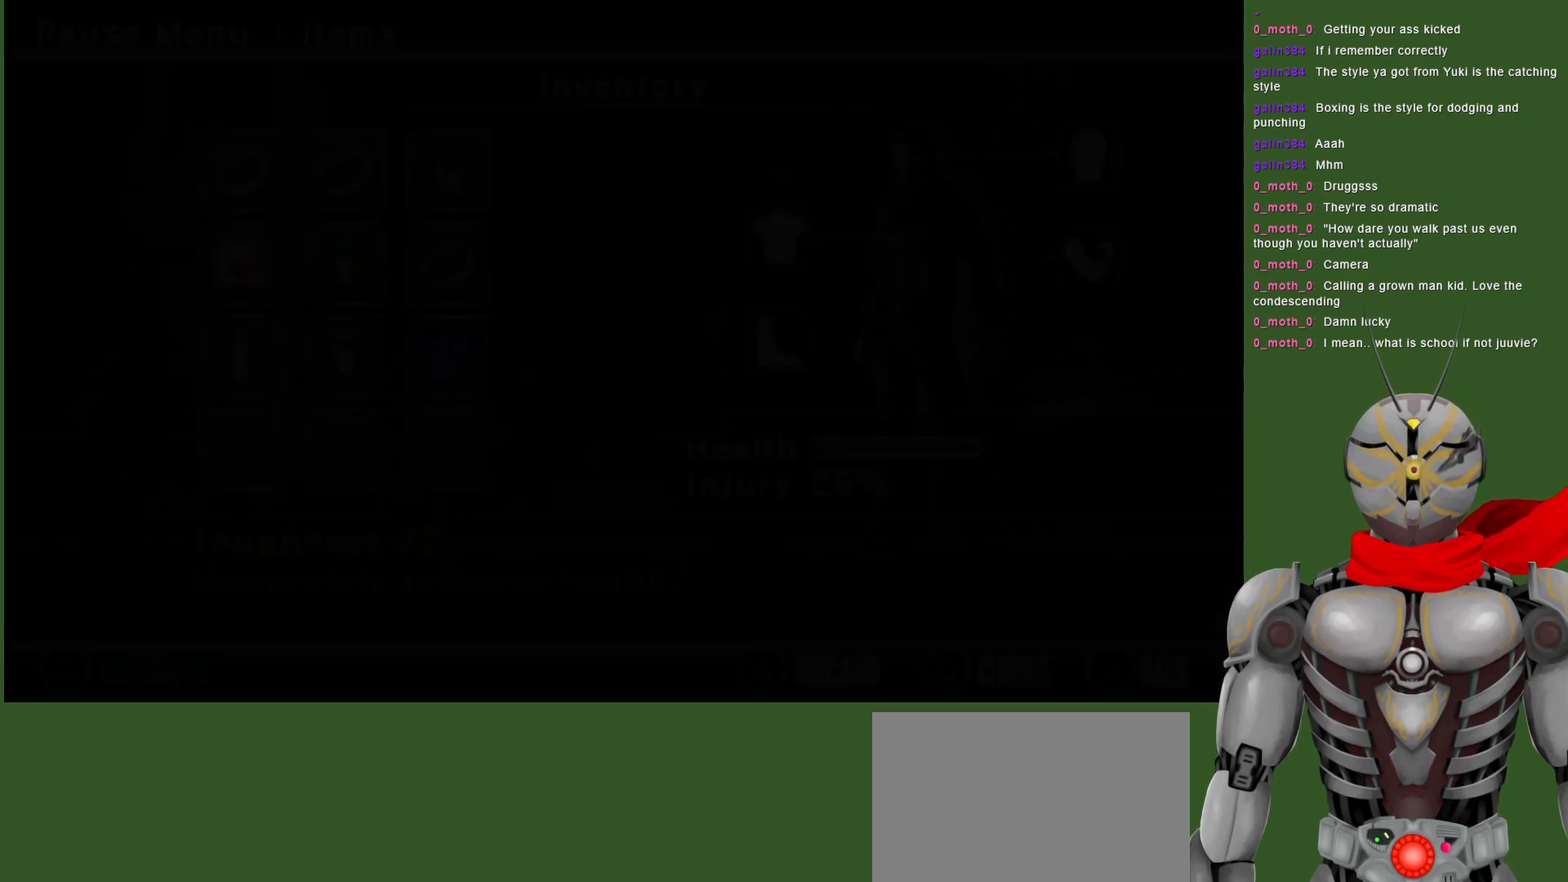
{"buttons": [], "left_stick": "left", "right_stick": "center", "events": [[400, "left_stick", "left"]]}
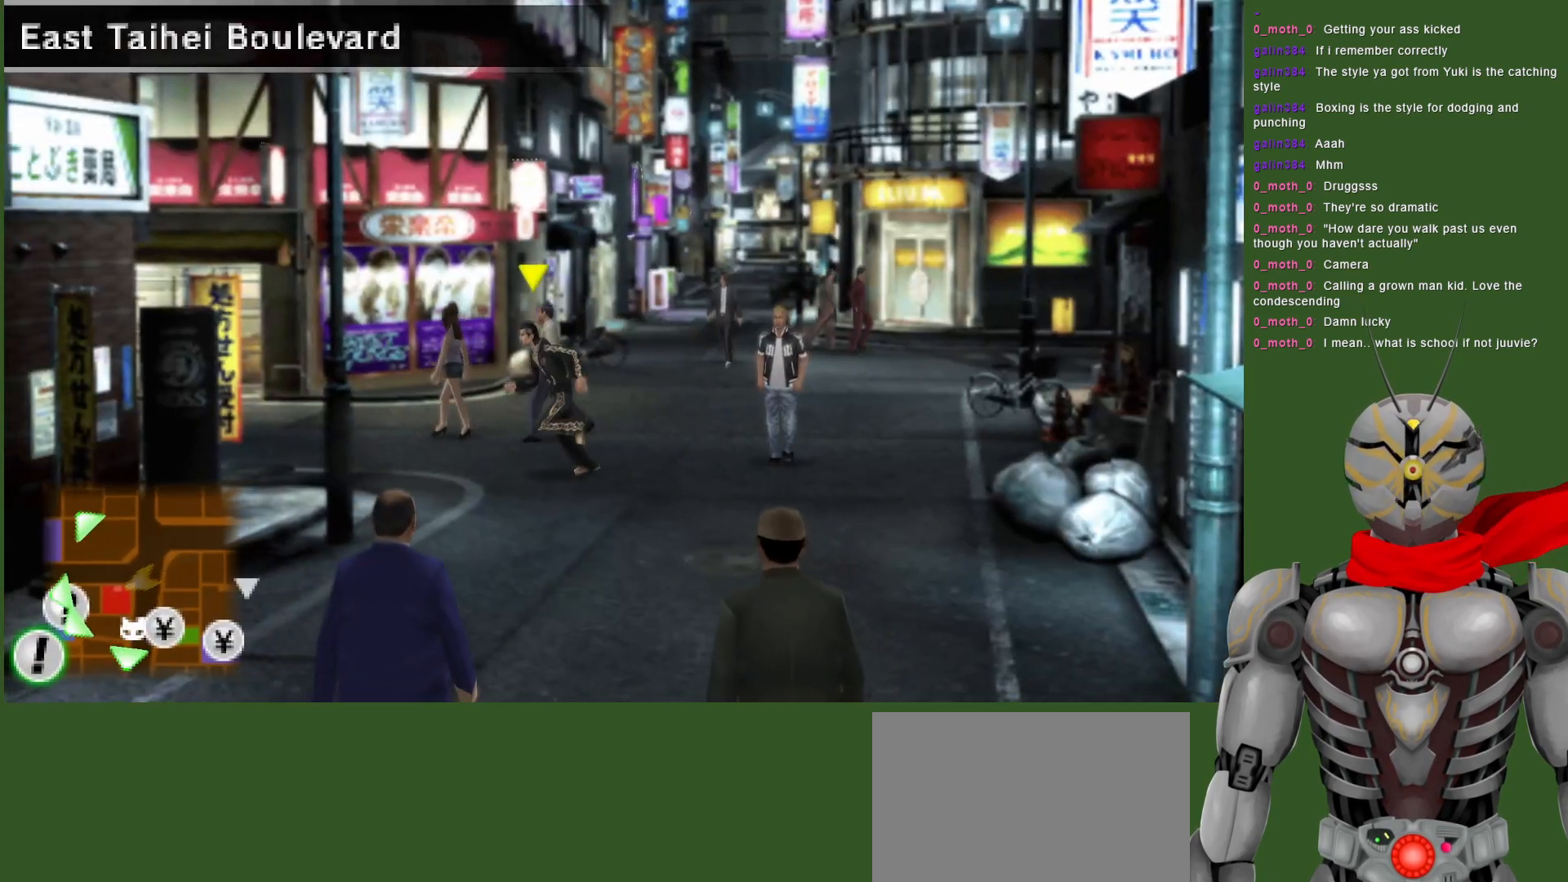
{"buttons": [], "left_stick": "center", "right_stick": "center", "events": [[450, "left_stick", "center"]]}
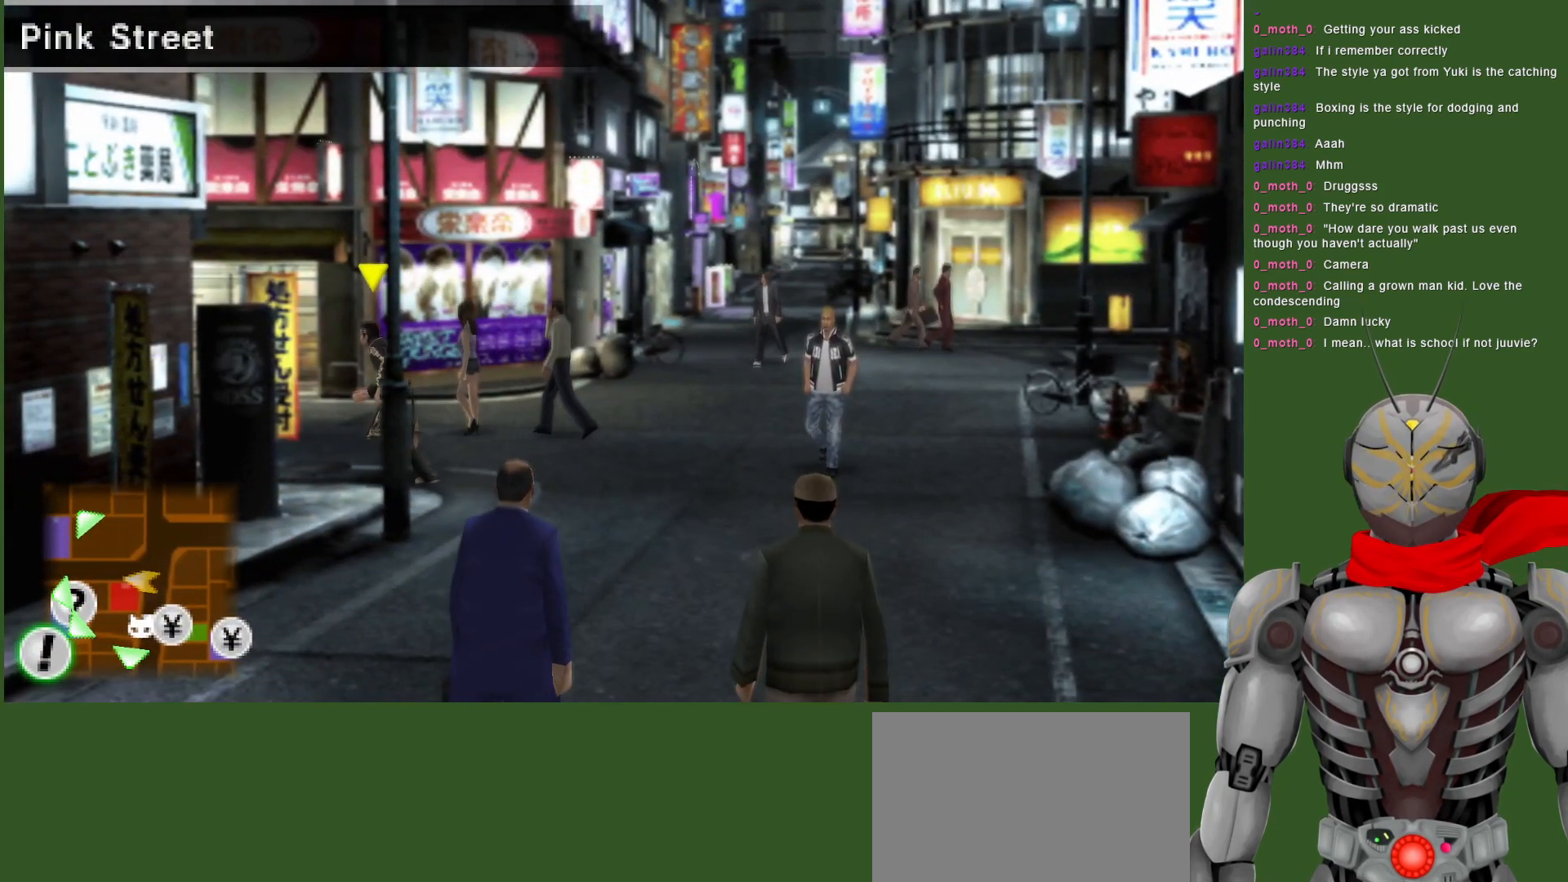
{"buttons": [], "left_stick": "center", "right_stick": "center", "events": [[183, "SELECT", "down"], [233, "SELECT", "up"]]}
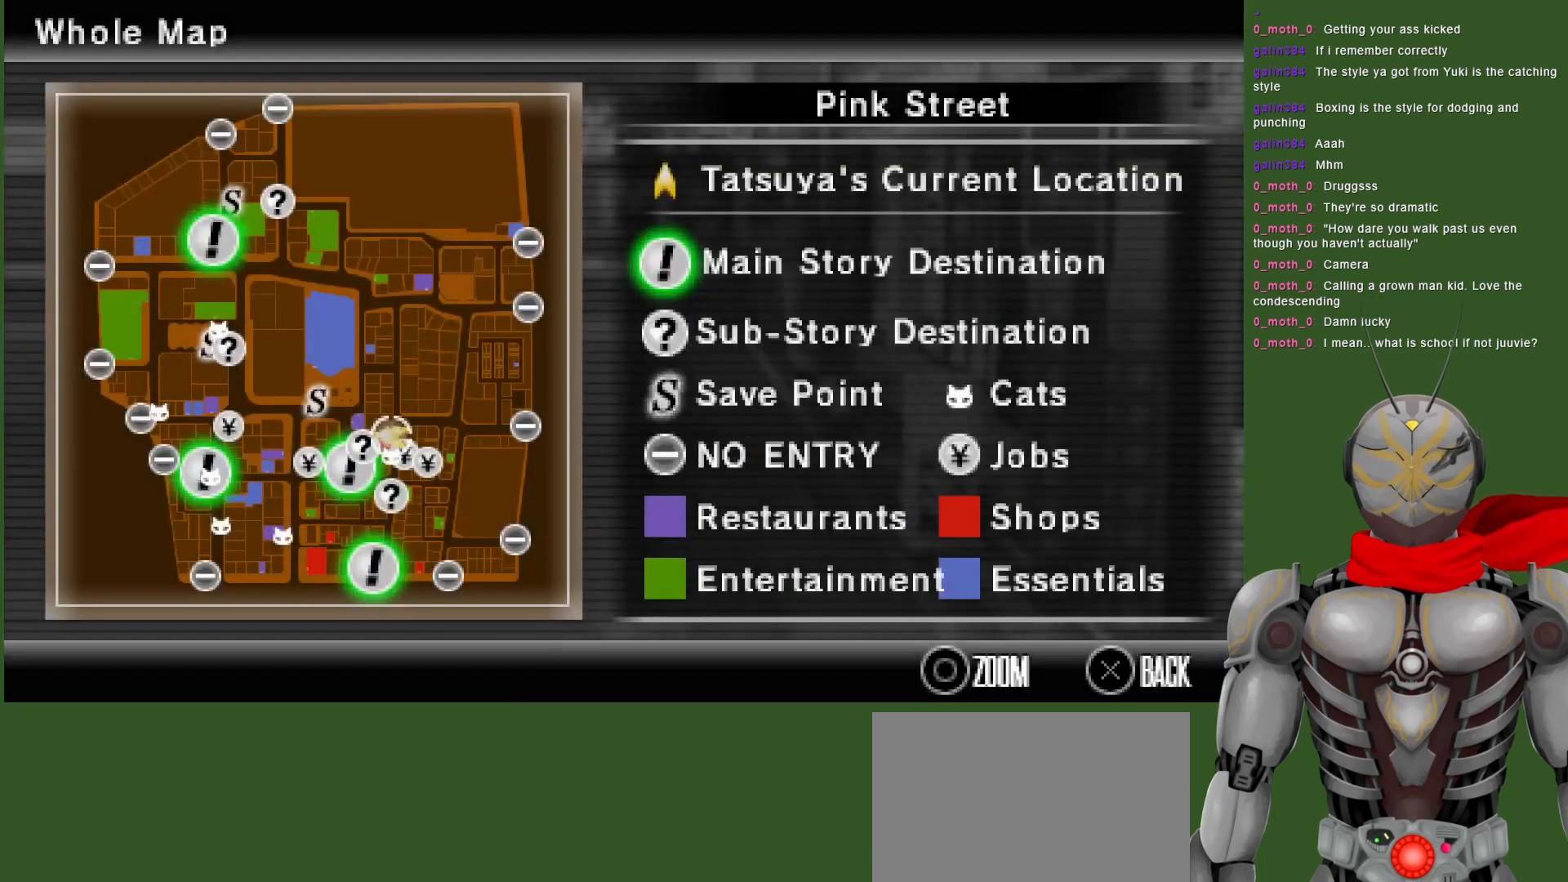
{"buttons": [], "left_stick": "center", "right_stick": "center", "events": []}
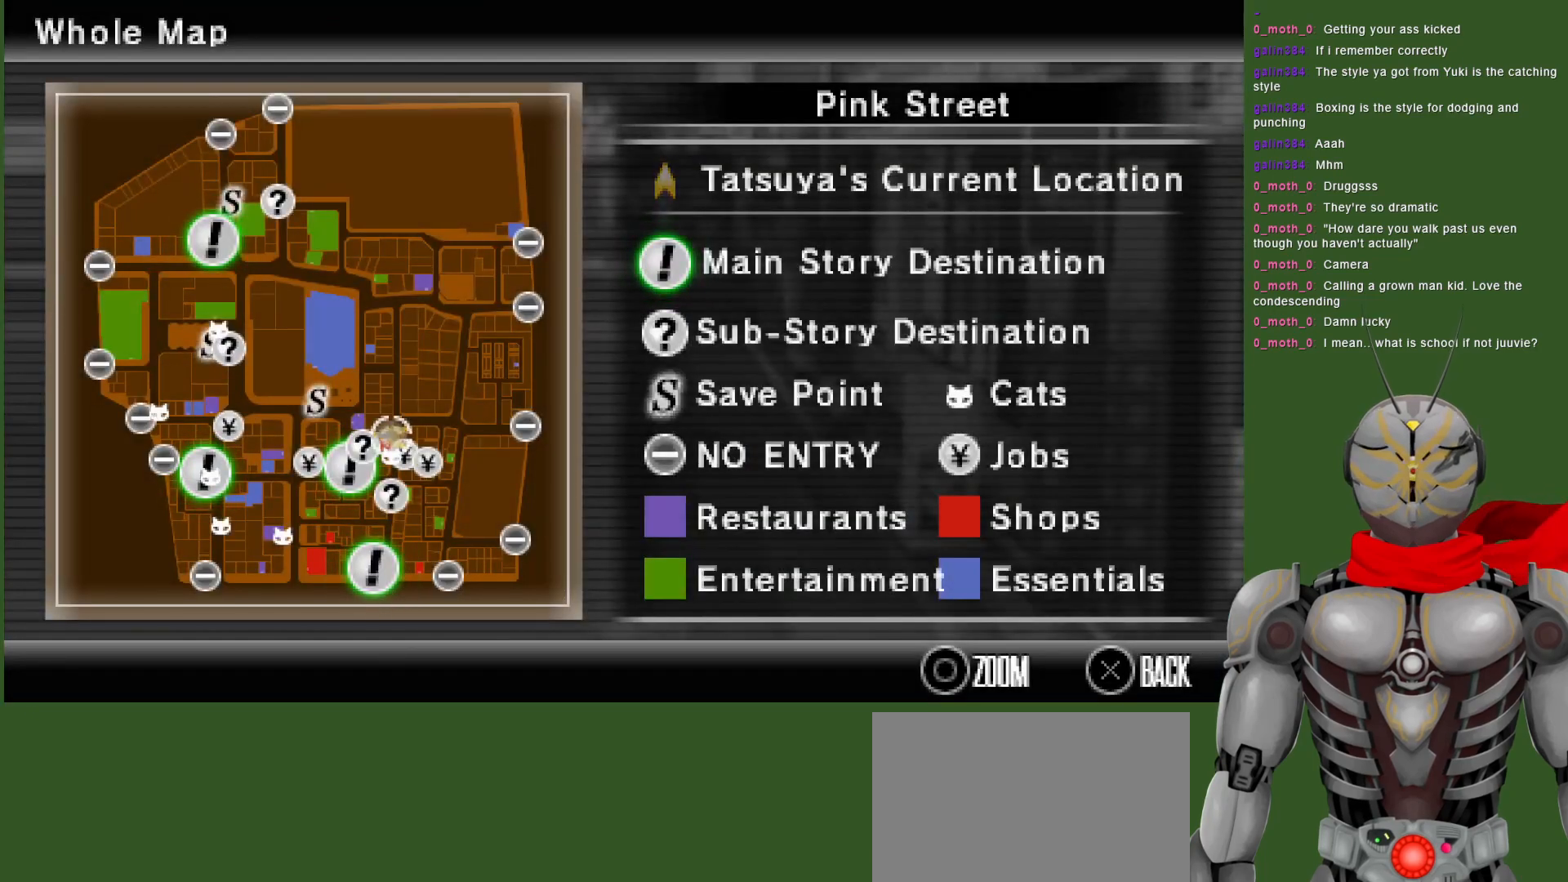
{"buttons": [], "left_stick": "center", "right_stick": "center", "events": []}
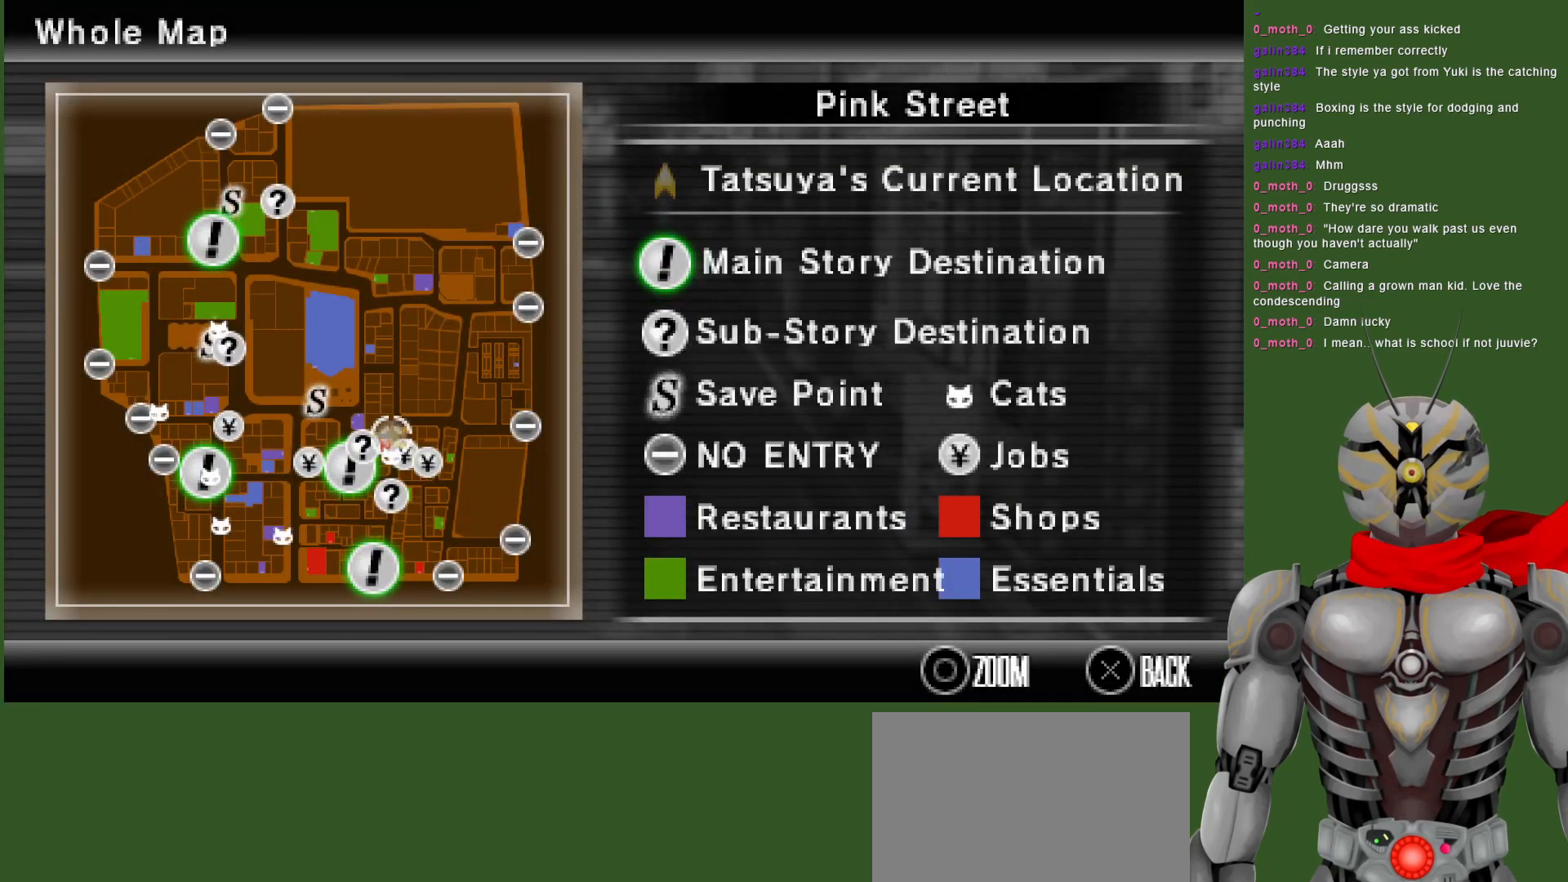
{"buttons": [], "left_stick": "center", "right_stick": "center", "events": []}
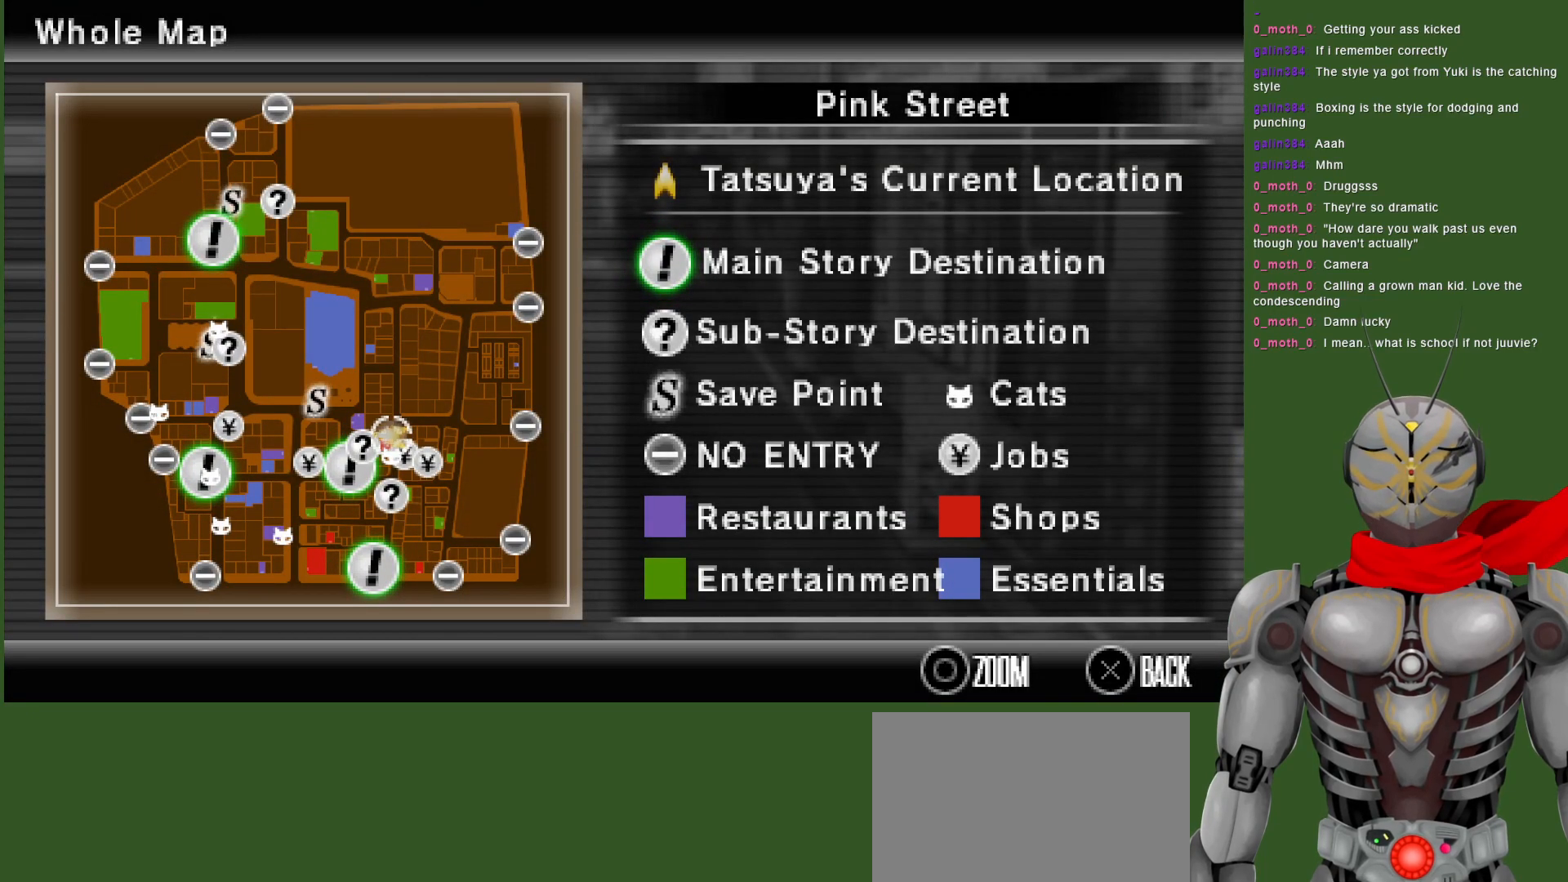
{"buttons": [], "left_stick": "center", "right_stick": "center", "events": []}
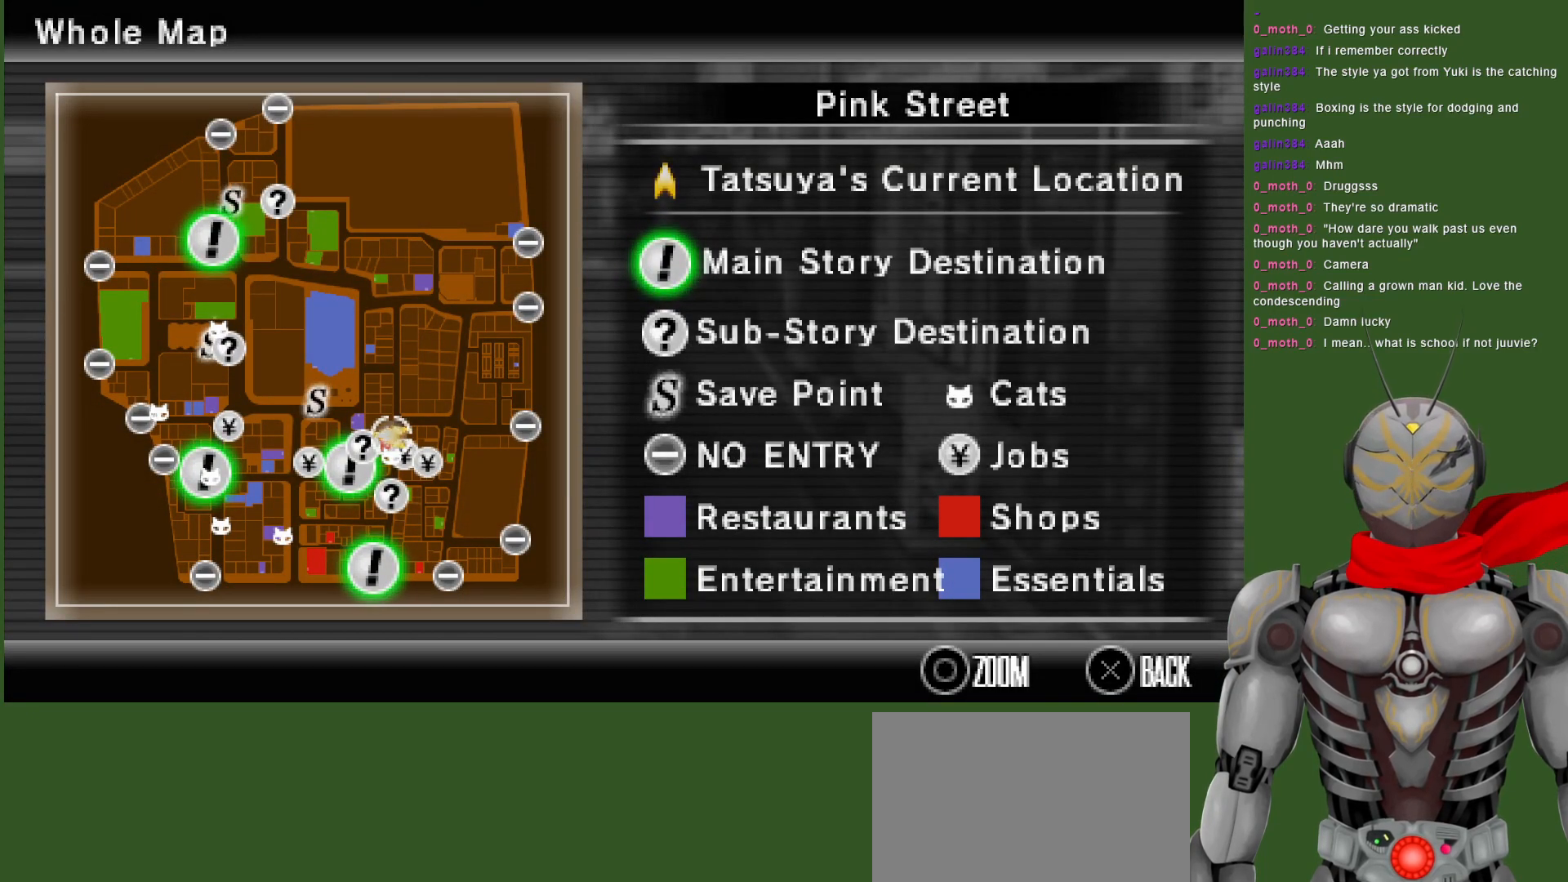
{"buttons": [], "left_stick": "center", "right_stick": "center", "events": []}
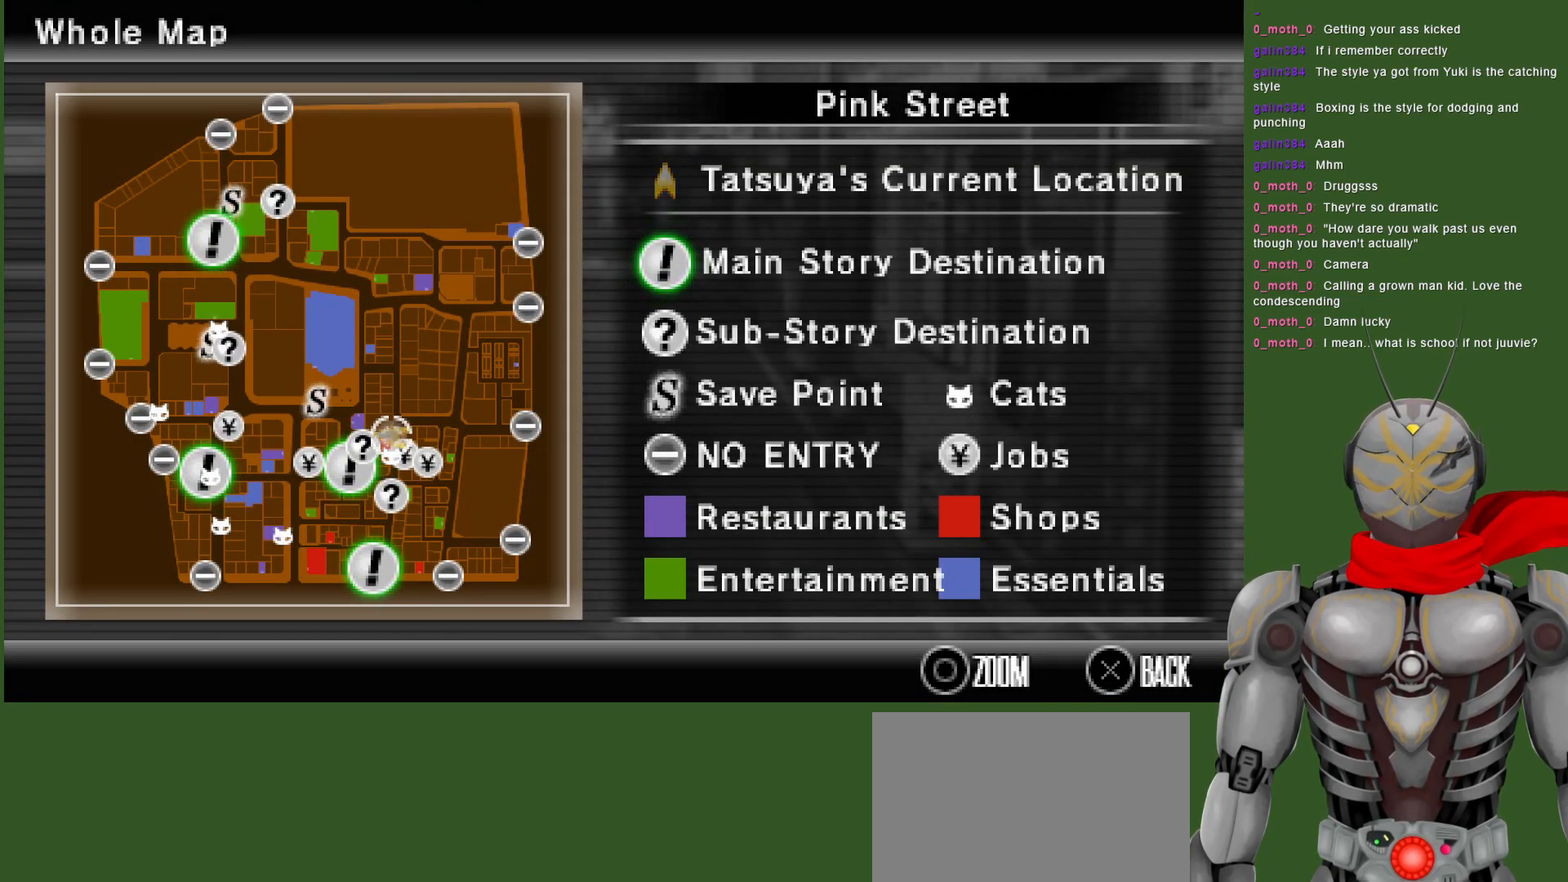
{"buttons": [], "left_stick": "center", "right_stick": "center", "events": [[217, "SELECT", "down"], [300, "SELECT", "up"]]}
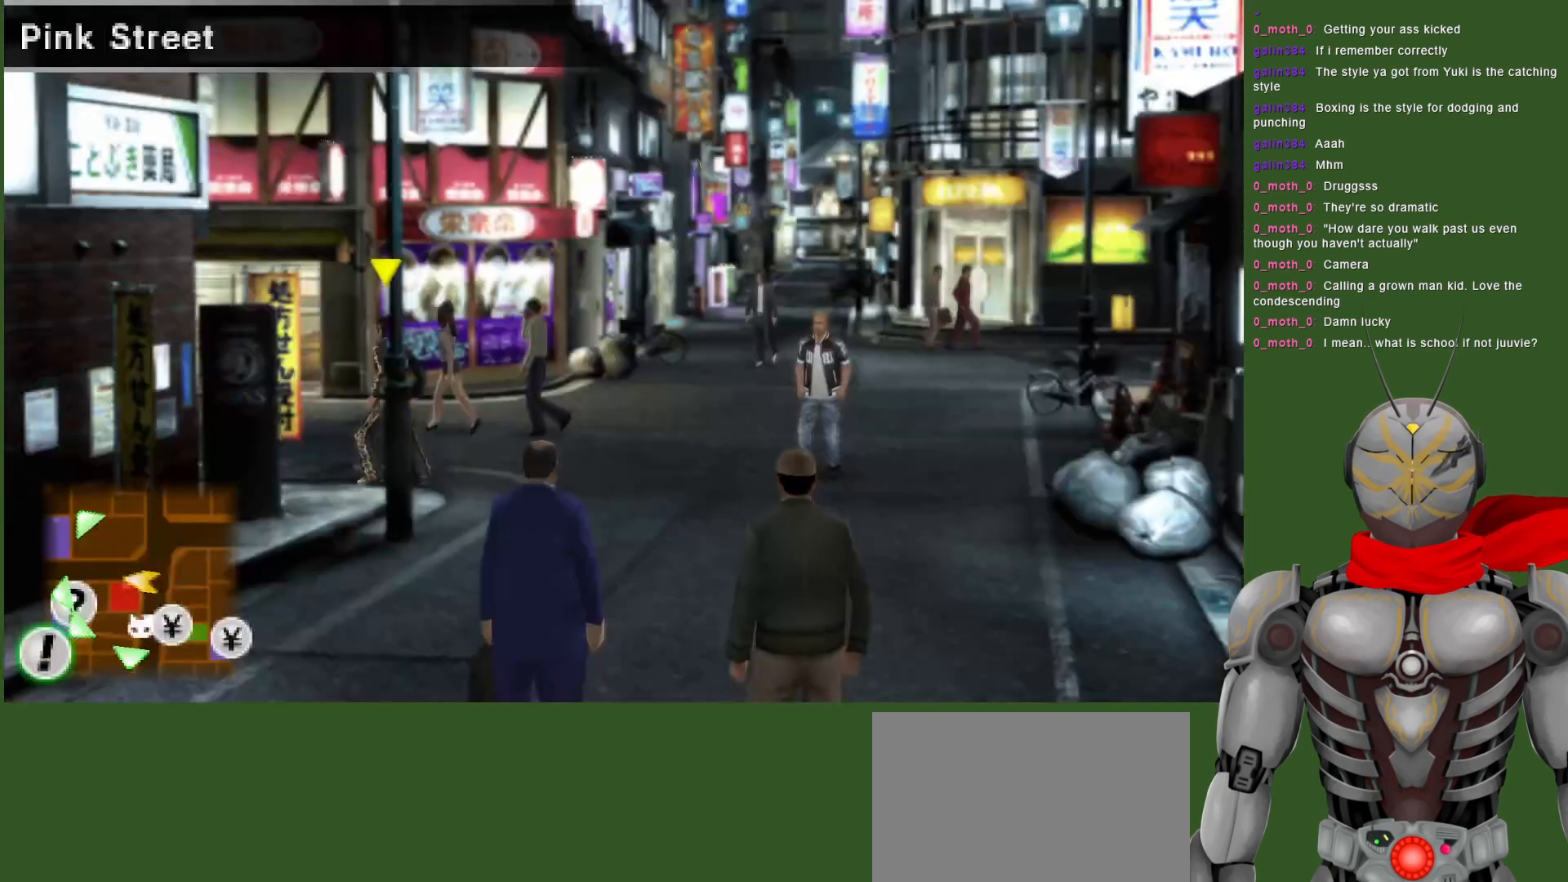
{"buttons": [], "left_stick": "left", "right_stick": "center", "events": [[83, "left_stick", "left"]]}
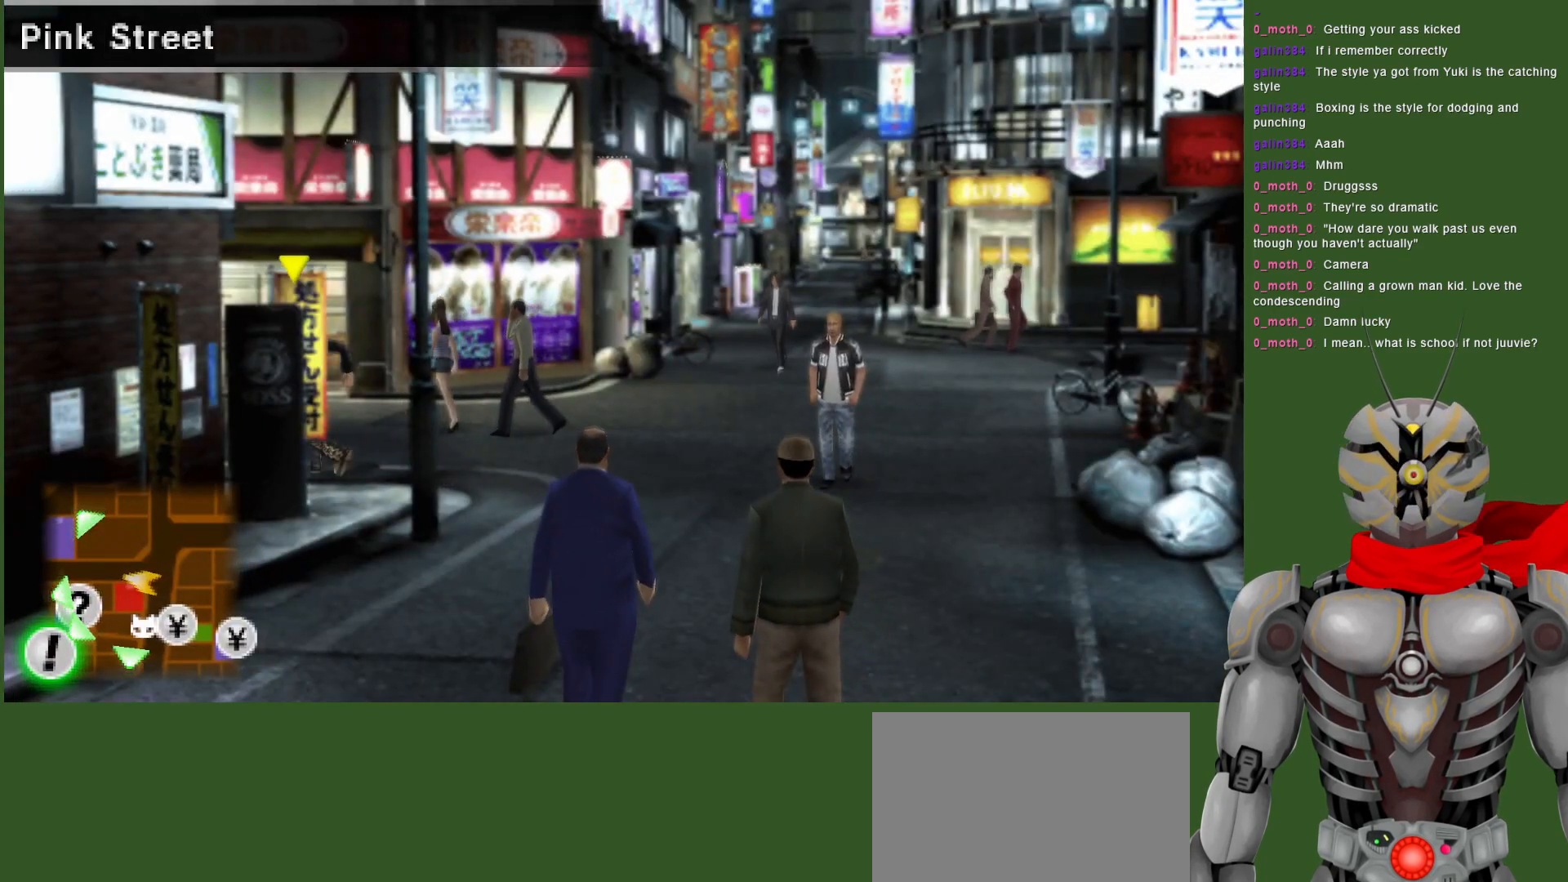
{"buttons": [], "left_stick": "down-right", "right_stick": "center", "events": [[67, "left_stick", "up-left"], [183, "left_stick", "down-right"]]}
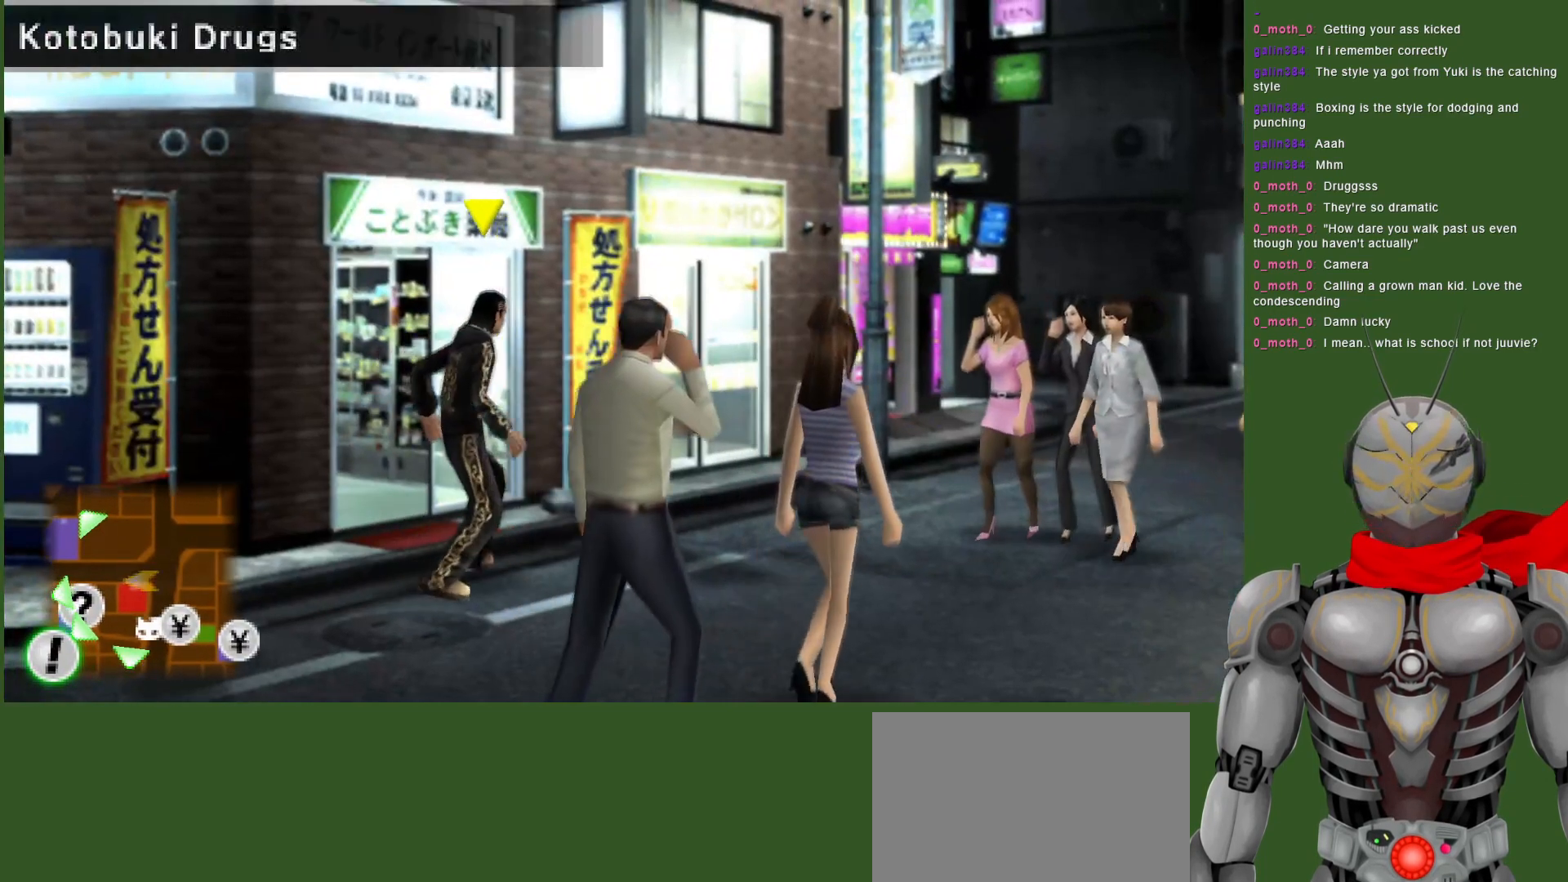
{"buttons": [], "left_stick": "down-left", "right_stick": "center", "events": [[150, "left_stick", "down-left"]]}